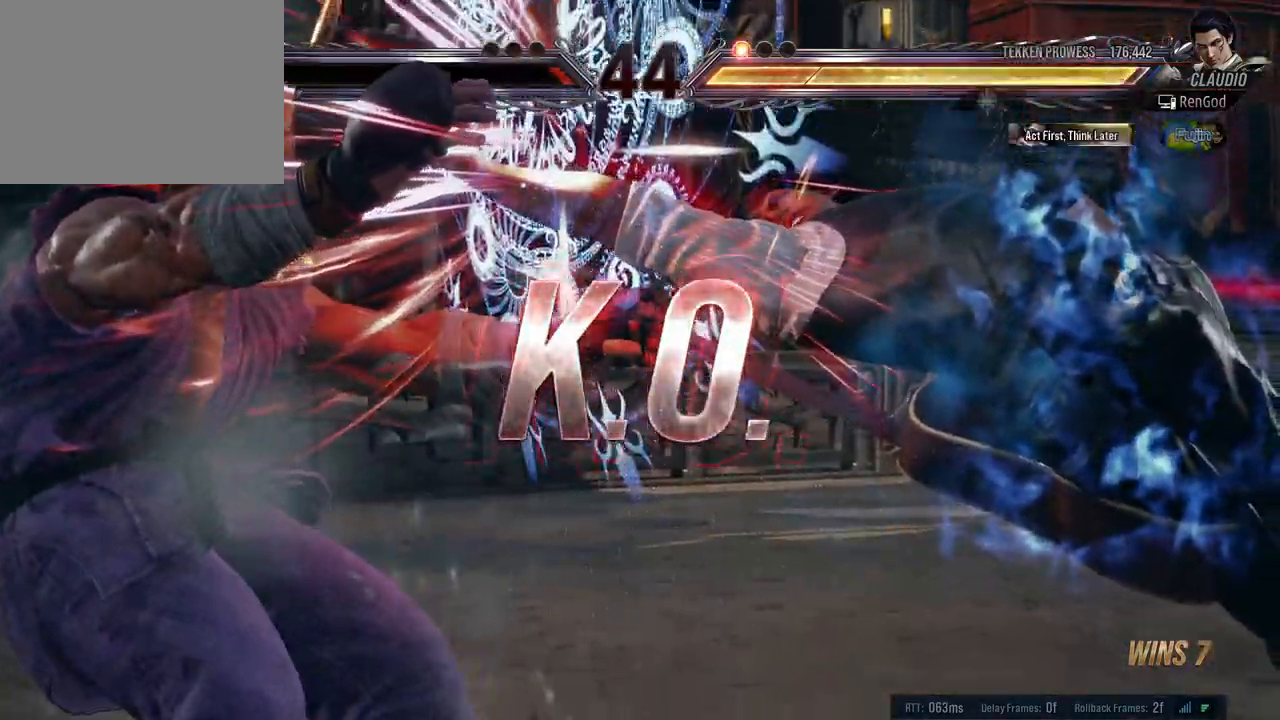
Gameplay with a controller (Xbox layout); each line is a JSON object with the inputs held at the frame after it. "events" lists button and stick changes between this image and that frame as [ms after this image, input, new state], when the widget could be followed in between. Not read: L2 R2.
{"buttons": ["X", "Y"], "left_stick": "left", "right_stick": "center", "events": []}
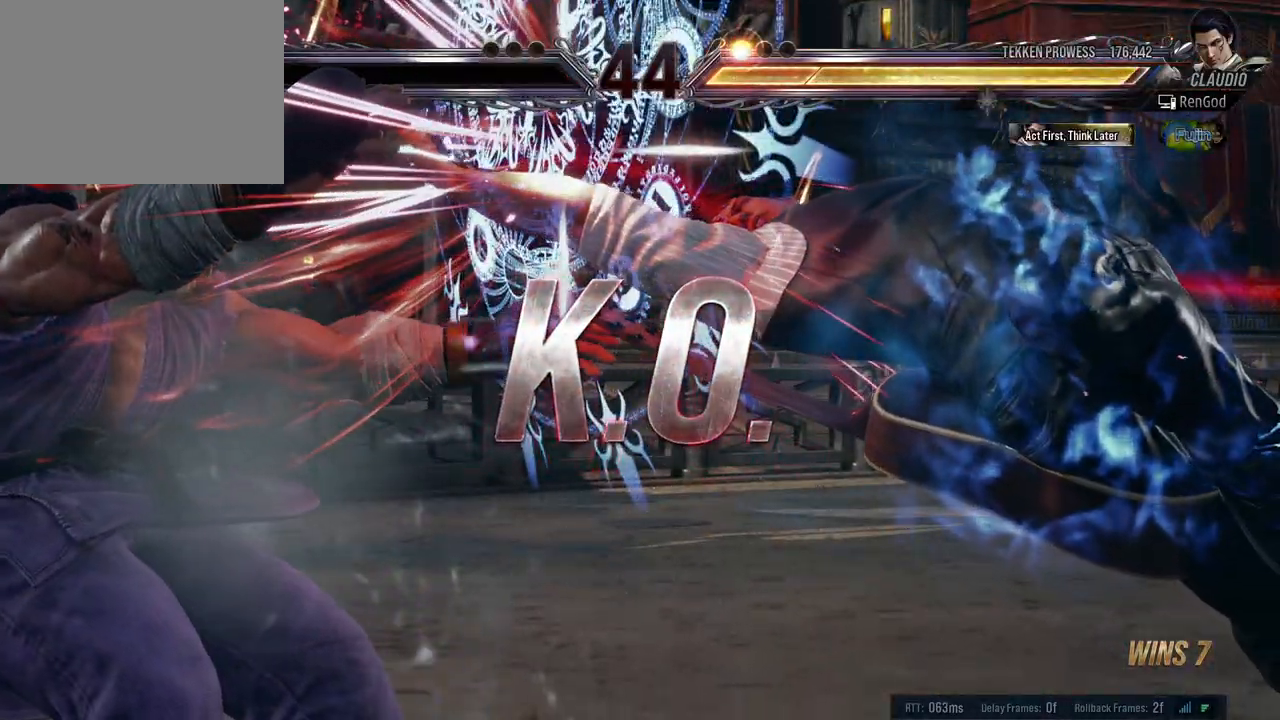
{"buttons": [], "left_stick": "left", "right_stick": "center", "events": [[17, "Y", "up"], [50, "X", "up"]]}
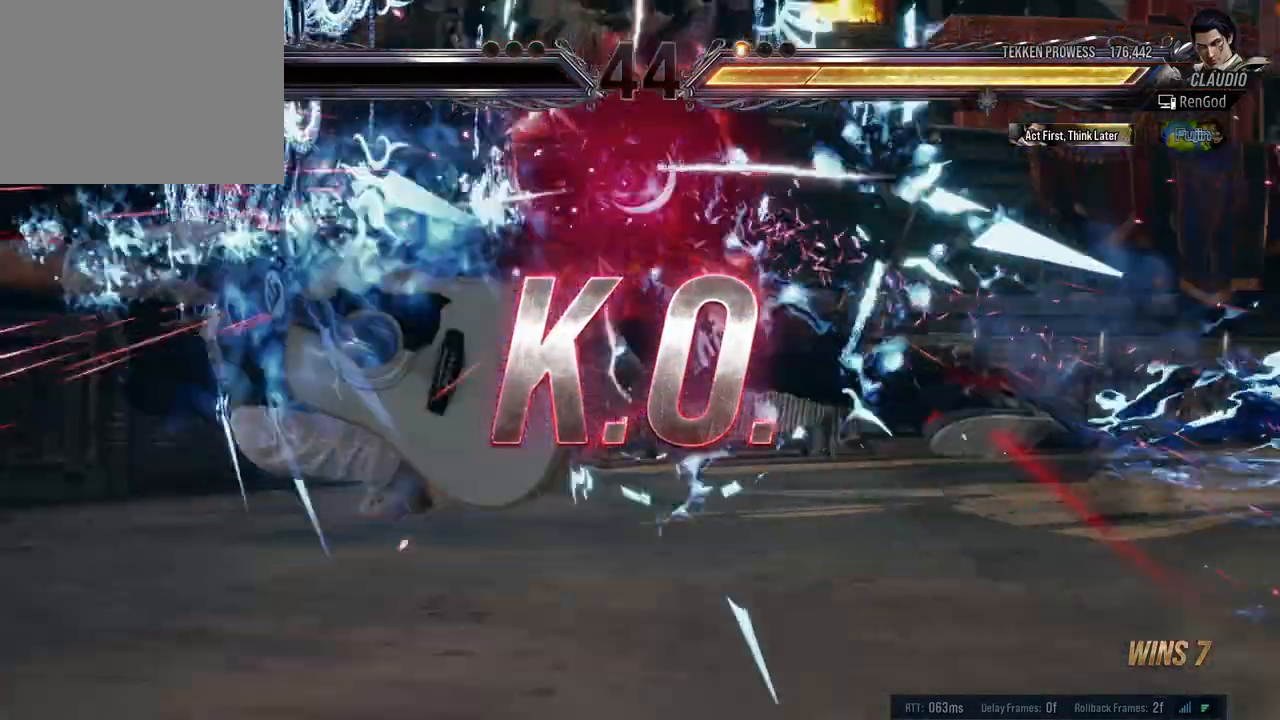
{"buttons": [], "left_stick": "left", "right_stick": "center", "events": [[117, "left_stick", "center"], [467, "left_stick", "left"]]}
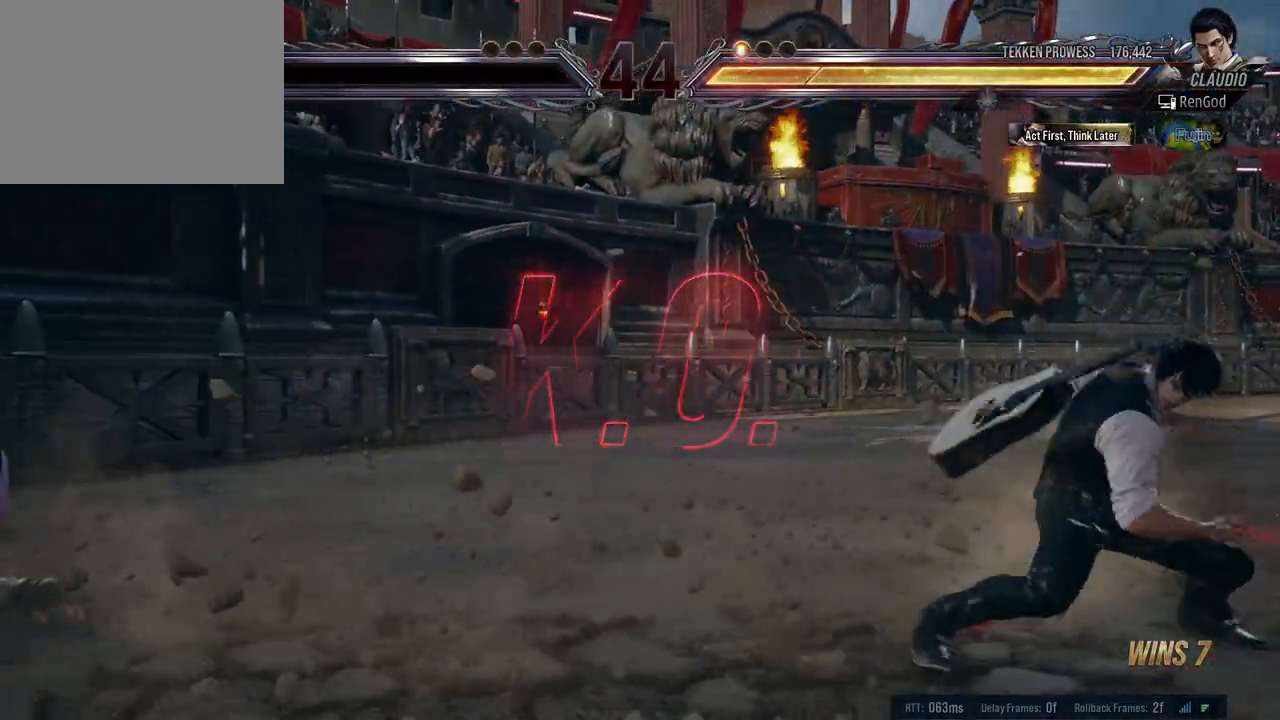
{"buttons": [], "left_stick": "left", "right_stick": "center", "events": [[50, "left_stick", "center"], [117, "left_stick", "left"], [200, "left_stick", "center"], [250, "left_stick", "left"]]}
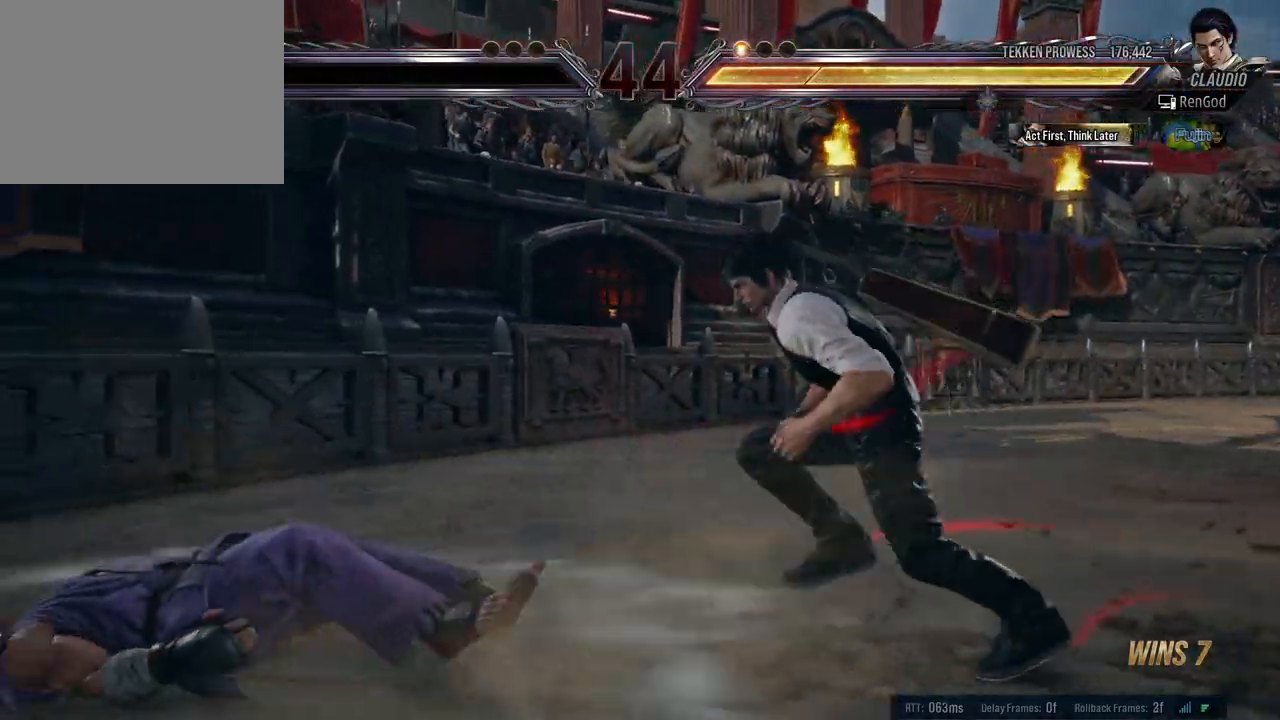
{"buttons": [], "left_stick": "left", "right_stick": "center", "events": [[50, "Y", "down"], [283, "Y", "up"]]}
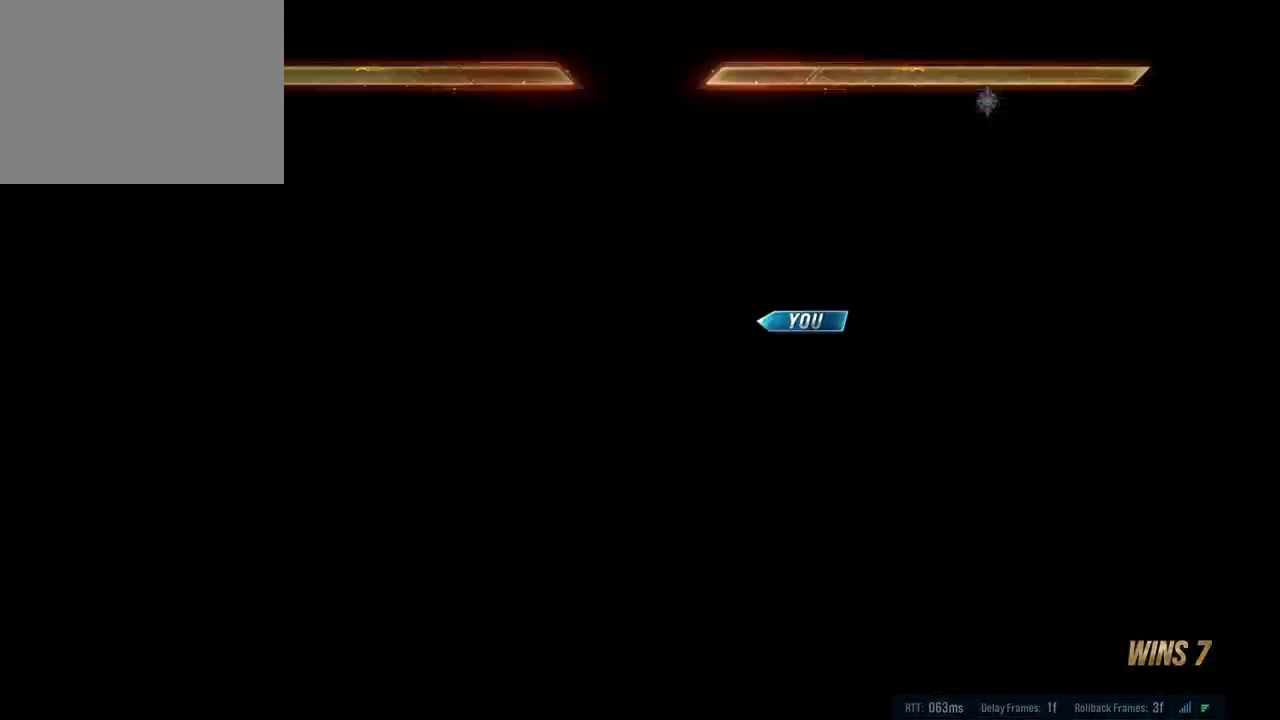
{"buttons": [], "left_stick": "center", "right_stick": "center", "events": [[183, "left_stick", "center"]]}
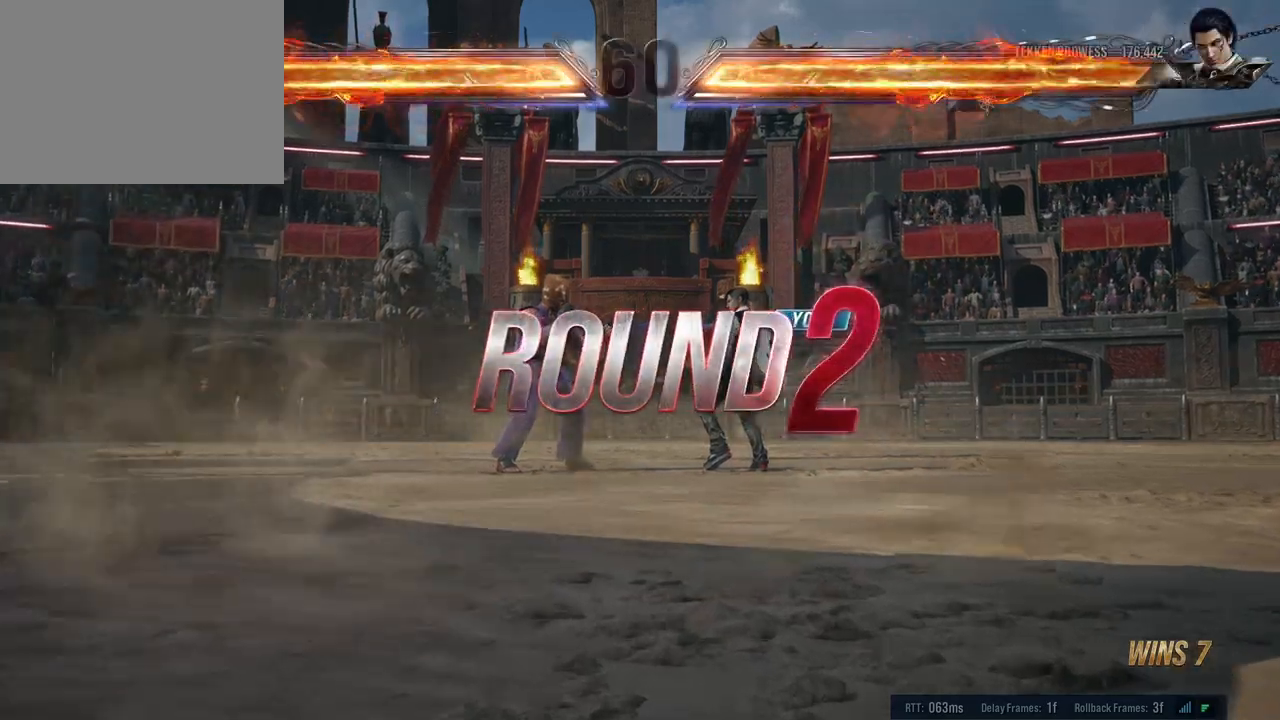
{"buttons": [], "left_stick": "center", "right_stick": "center", "events": [[33, "B", "down"], [33, "X", "down"], [33, "Y", "down"], [167, "X", "up"], [183, "B", "up"], [183, "Y", "up"]]}
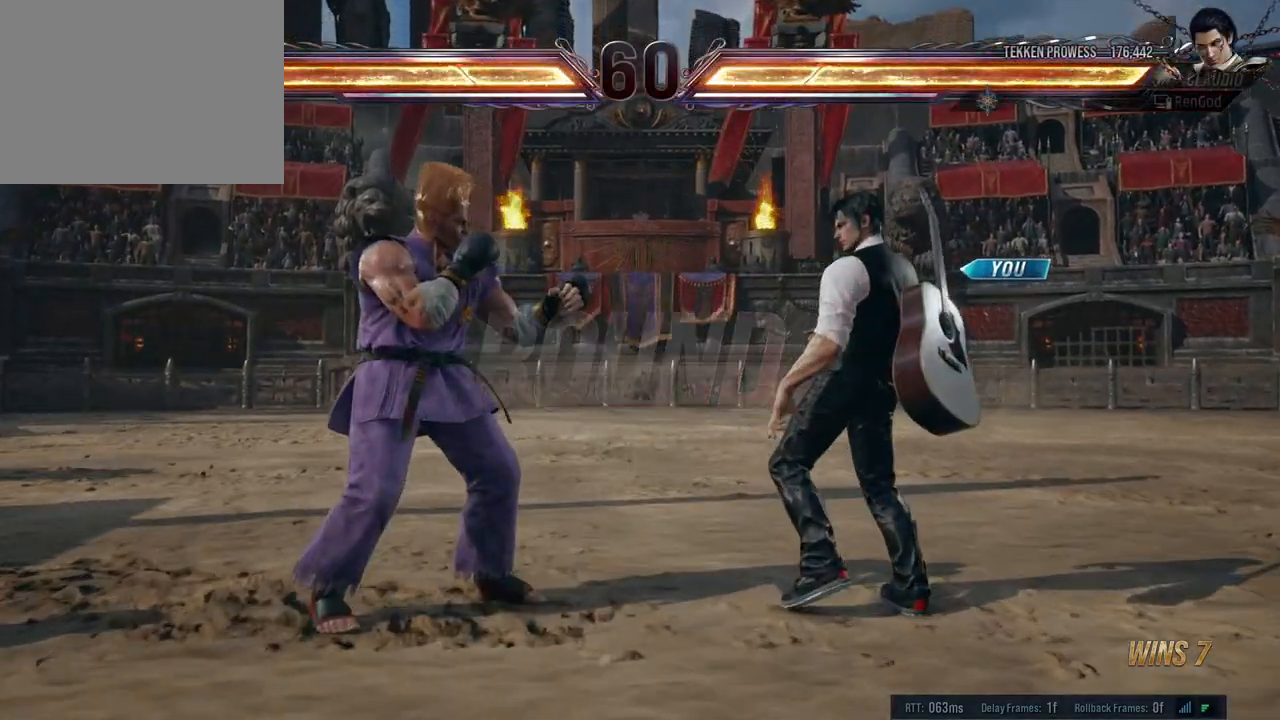
{"buttons": ["A", "B", "X", "Y"], "left_stick": "center", "right_stick": "center", "events": [[50, "A", "down"], [50, "B", "down"], [50, "X", "down"], [67, "Y", "down"], [200, "A", "up"], [200, "X", "up"], [217, "B", "up"], [217, "Y", "up"], [467, "A", "down"], [467, "B", "down"], [483, "X", "down"], [483, "Y", "down"]]}
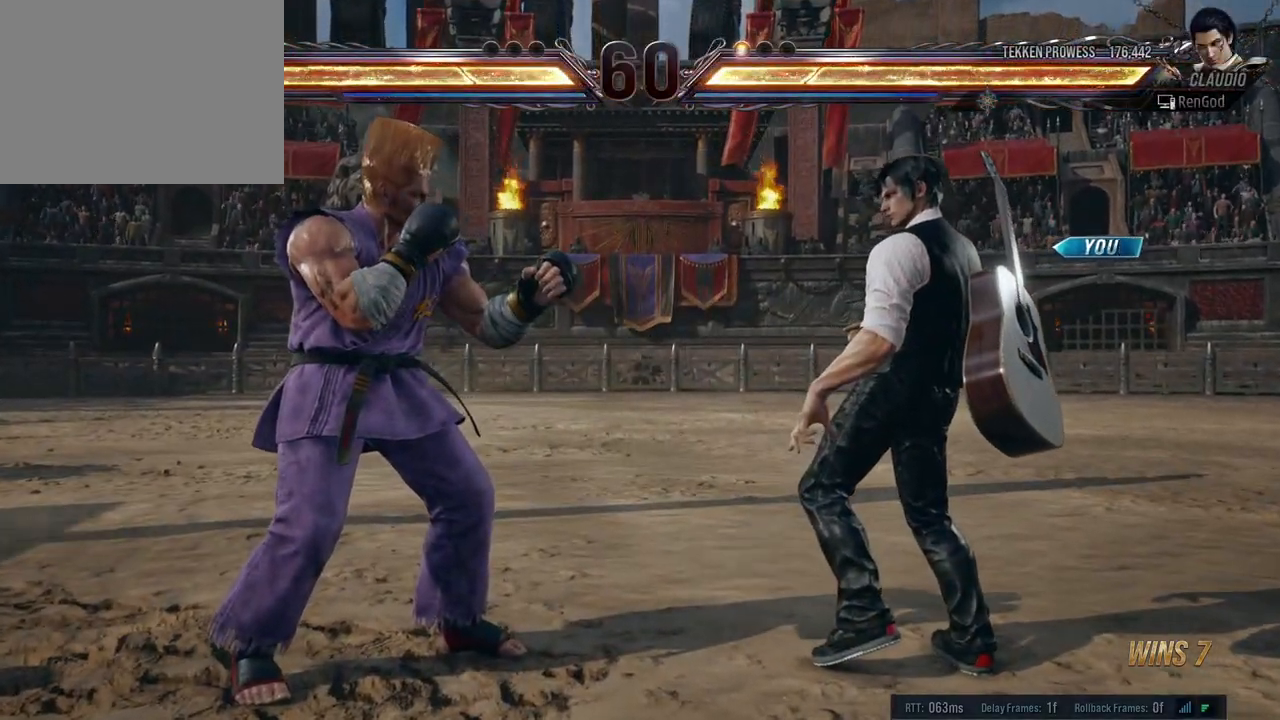
{"buttons": [], "left_stick": "center", "right_stick": "center", "events": [[133, "X", "up"], [150, "Y", "up"], [167, "Y", "down"], [183, "X", "down"], [400, "A", "up"], [400, "B", "up"], [400, "X", "up"], [400, "Y", "up"]]}
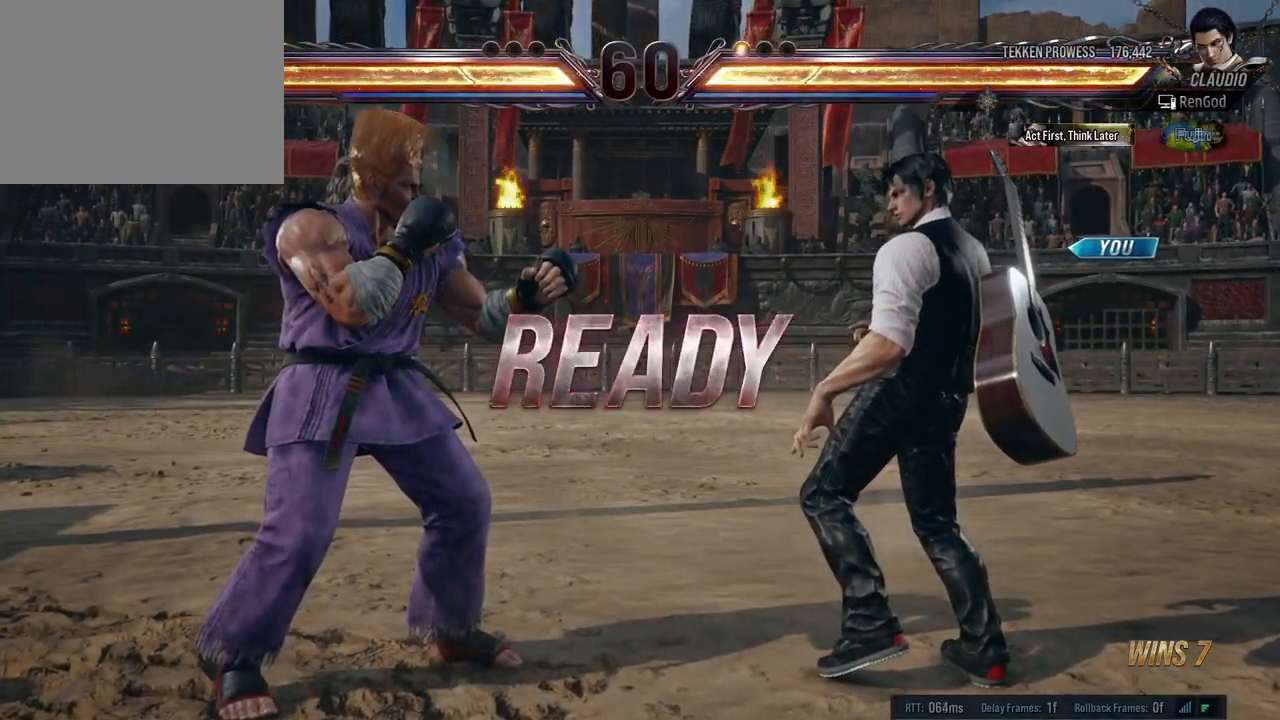
{"buttons": [], "left_stick": "center", "right_stick": "center", "events": []}
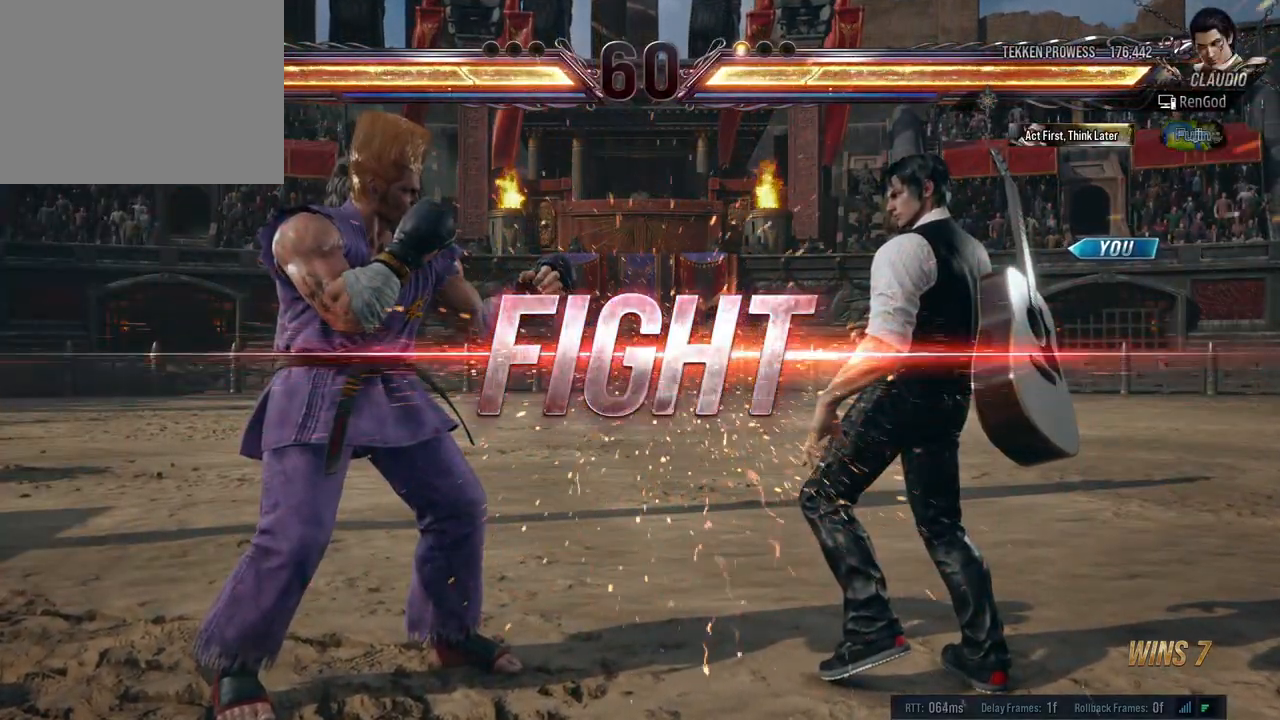
{"buttons": [], "left_stick": "down-right", "right_stick": "center", "events": [[200, "left_stick", "right"], [317, "left_stick", "center"], [367, "left_stick", "right"], [500, "left_stick", "down-right"]]}
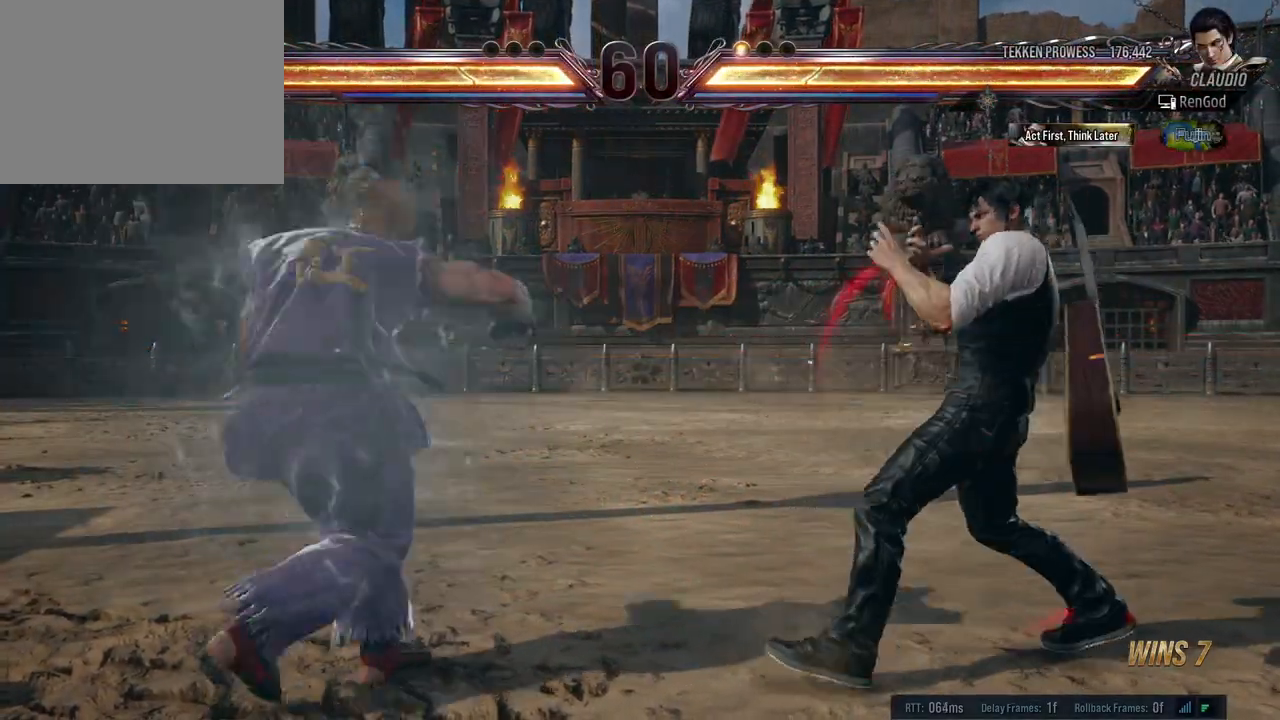
{"buttons": [], "left_stick": "down-left", "right_stick": "center", "events": [[133, "left_stick", "right"], [417, "left_stick", "center"], [467, "left_stick", "down-left"]]}
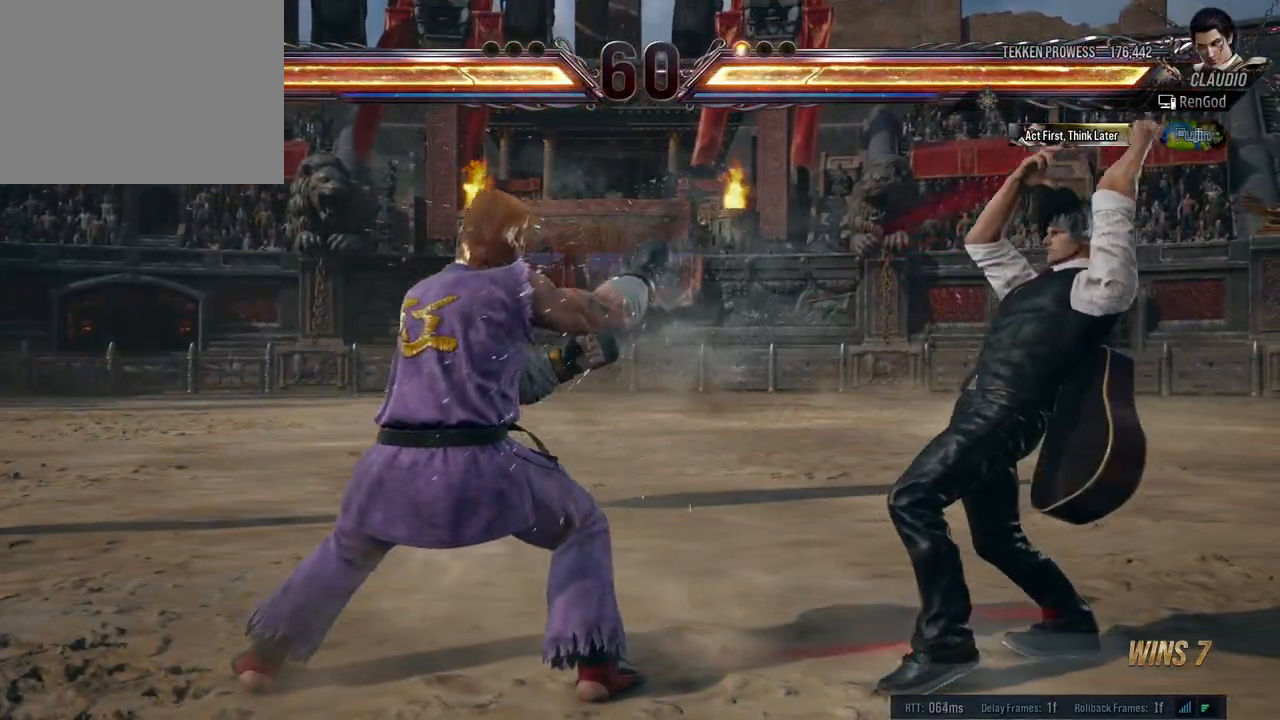
{"buttons": [], "left_stick": "down-left", "right_stick": "center", "events": [[17, "Y", "down"], [83, "Y", "up"], [150, "Y", "down"], [217, "Y", "up"], [267, "Y", "down"], [367, "Y", "up"]]}
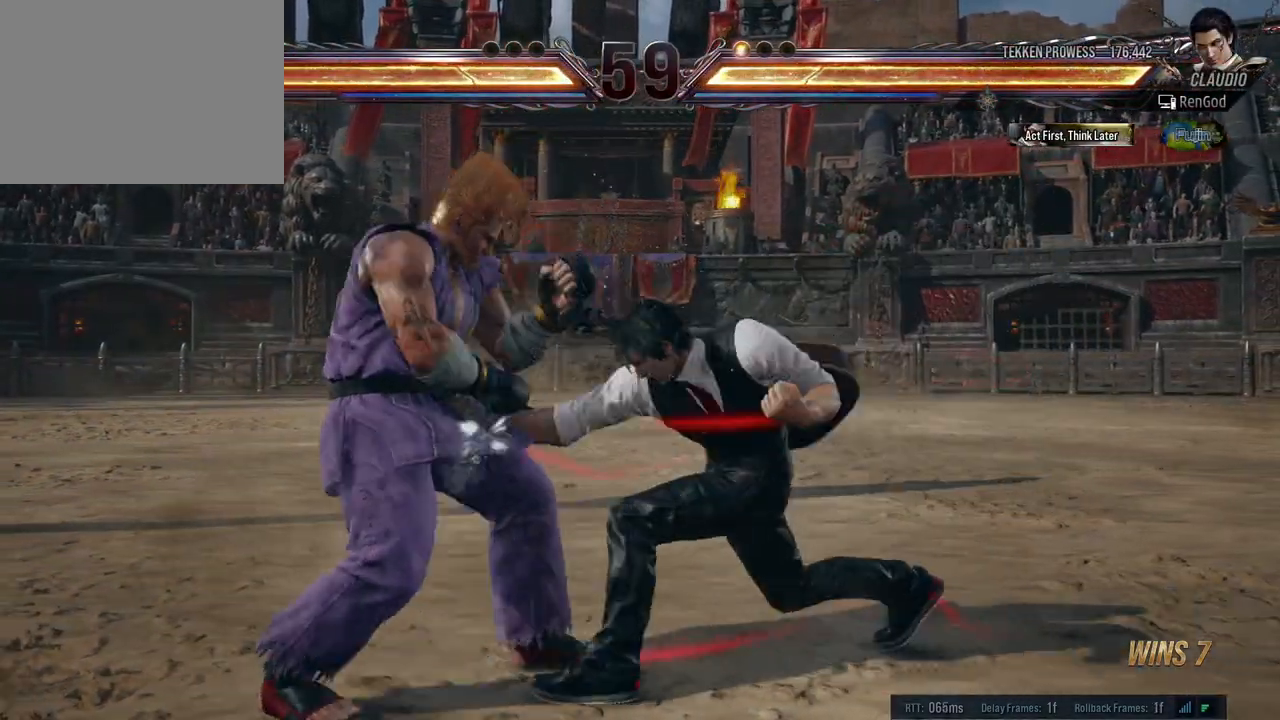
{"buttons": [], "left_stick": "right", "right_stick": "center", "events": [[50, "left_stick", "center"], [283, "left_stick", "right"], [383, "left_stick", "center"], [450, "left_stick", "right"]]}
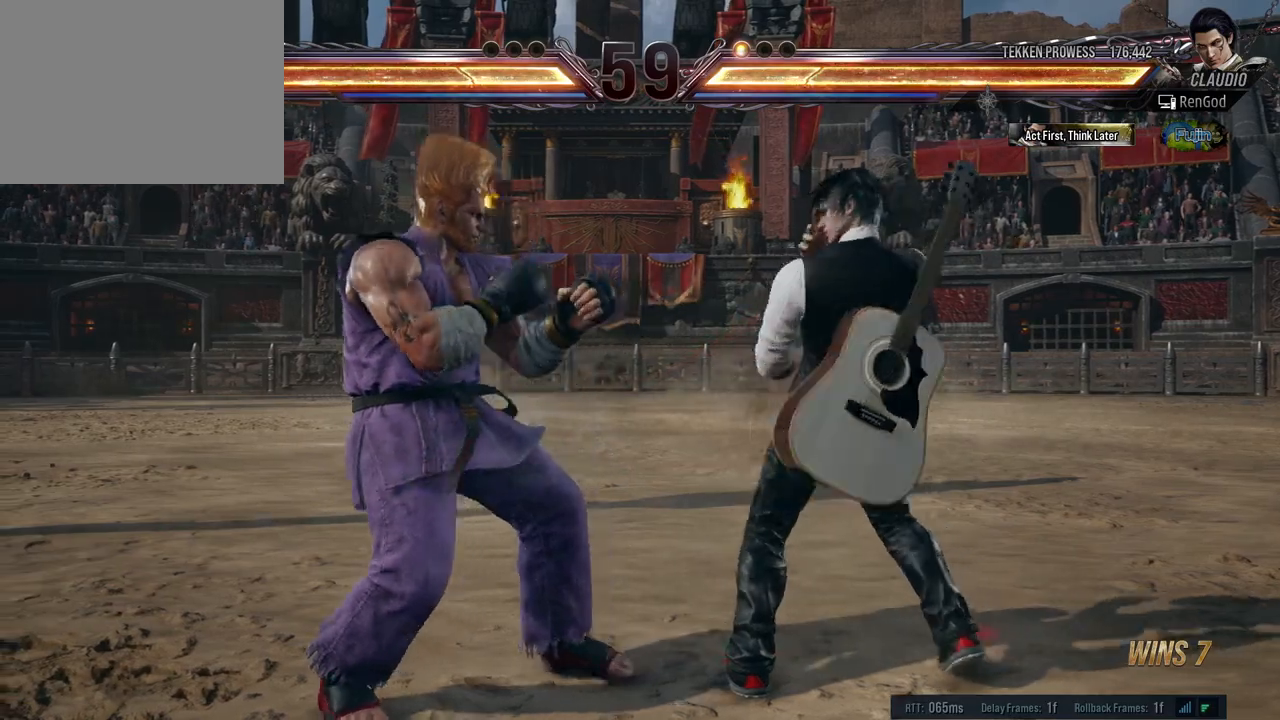
{"buttons": [], "left_stick": "right", "right_stick": "center", "events": [[233, "left_stick", "down-right"], [450, "left_stick", "right"]]}
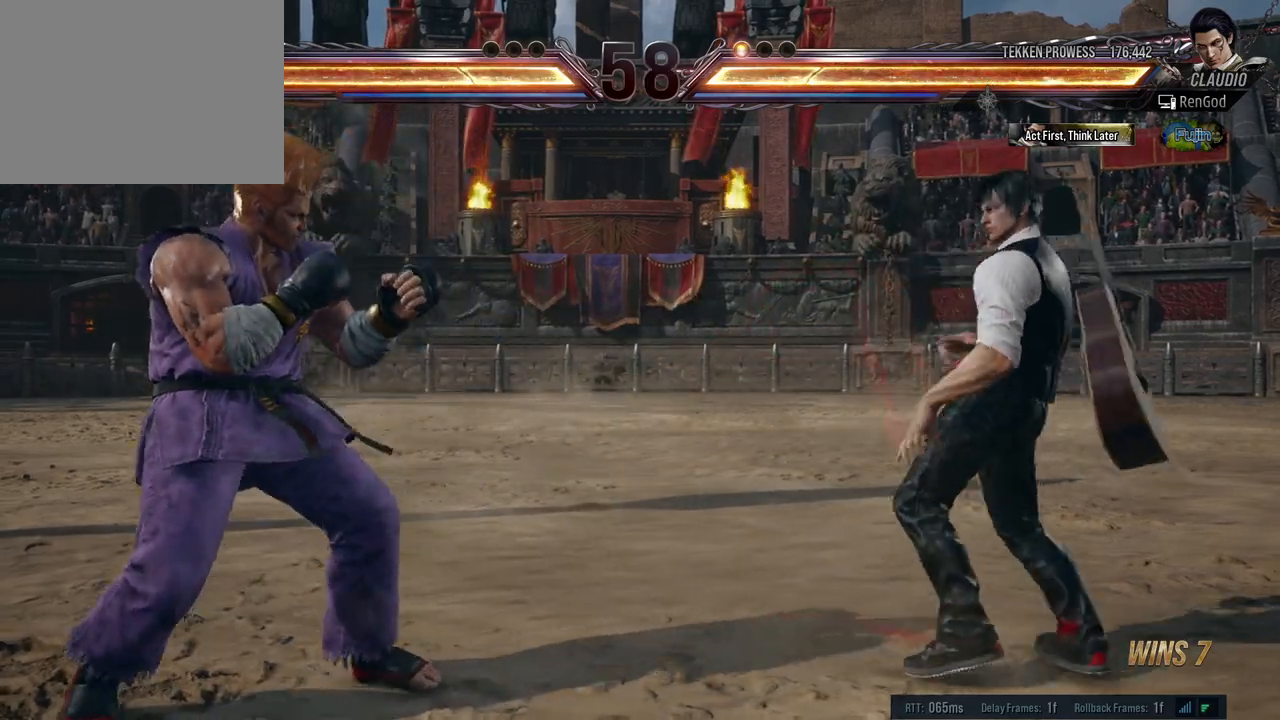
{"buttons": ["B"], "left_stick": "left", "right_stick": "center", "events": [[167, "left_stick", "left"], [300, "left_stick", "center"], [350, "left_stick", "left"], [467, "B", "down"]]}
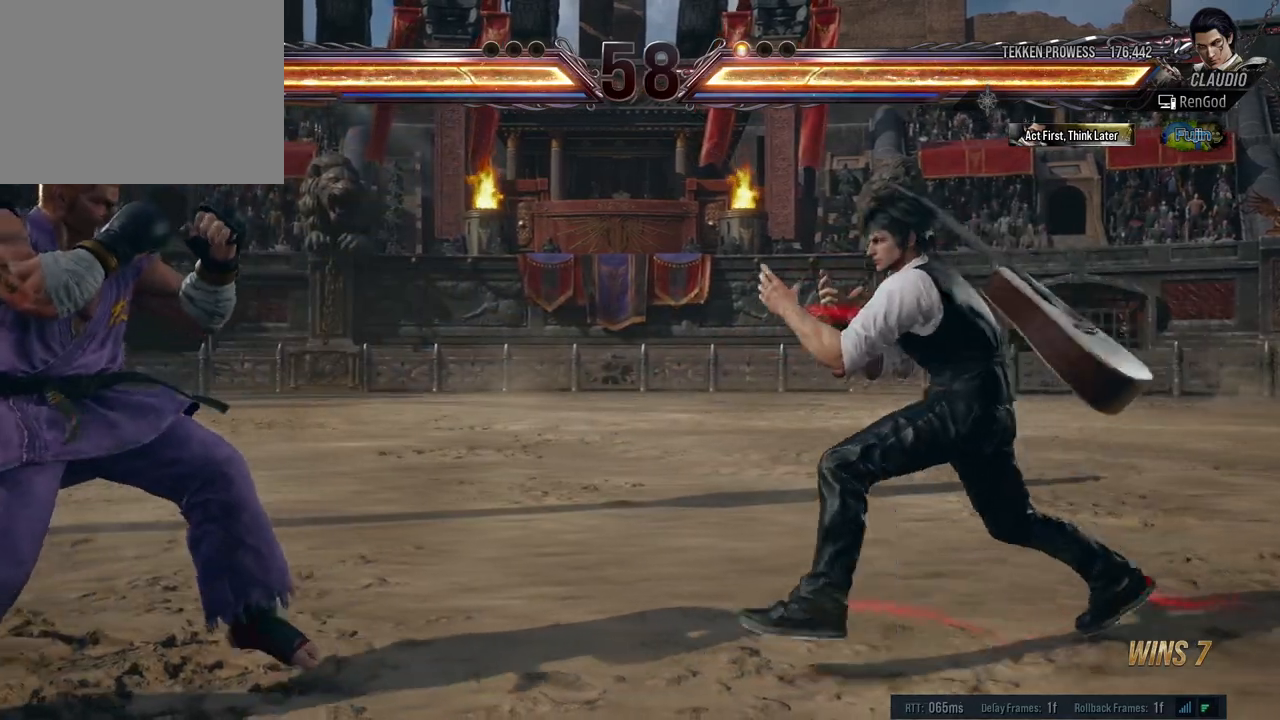
{"buttons": [], "left_stick": "right", "right_stick": "center", "events": [[167, "B", "up"], [367, "left_stick", "center"], [467, "left_stick", "right"]]}
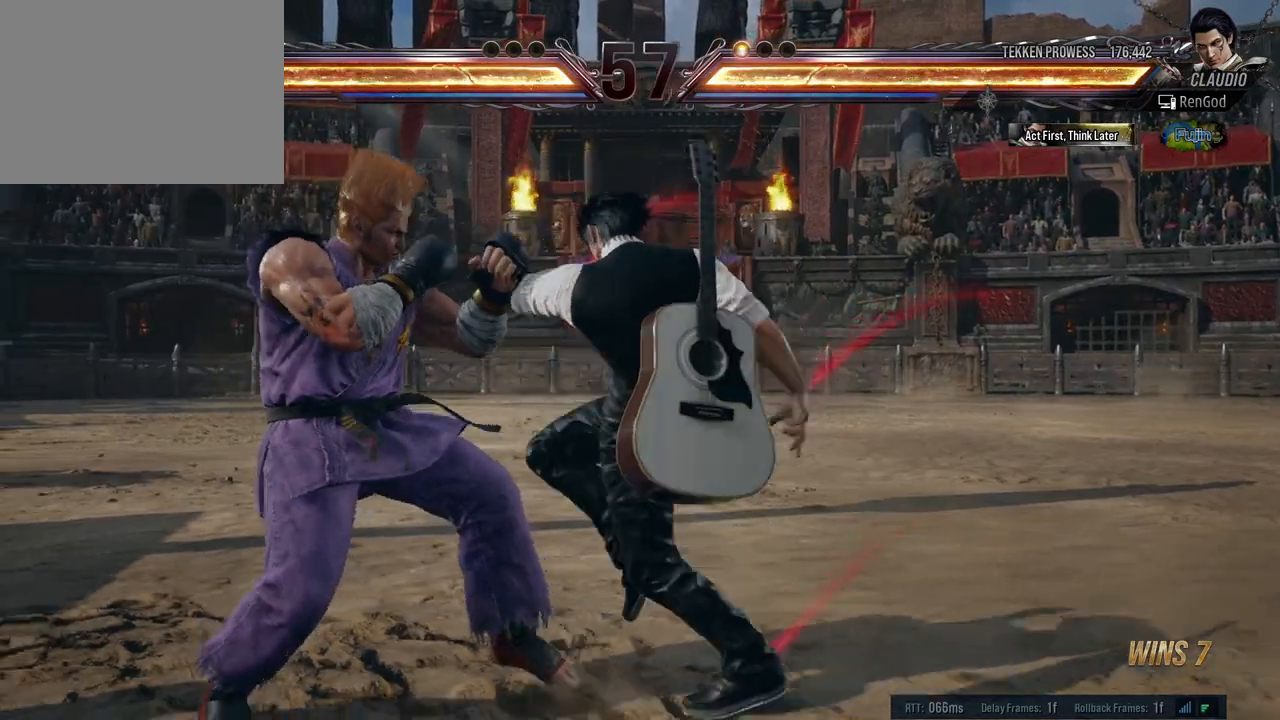
{"buttons": [], "left_stick": "down-right", "right_stick": "center", "events": [[67, "left_stick", "center"], [133, "left_stick", "right"], [383, "left_stick", "down-right"]]}
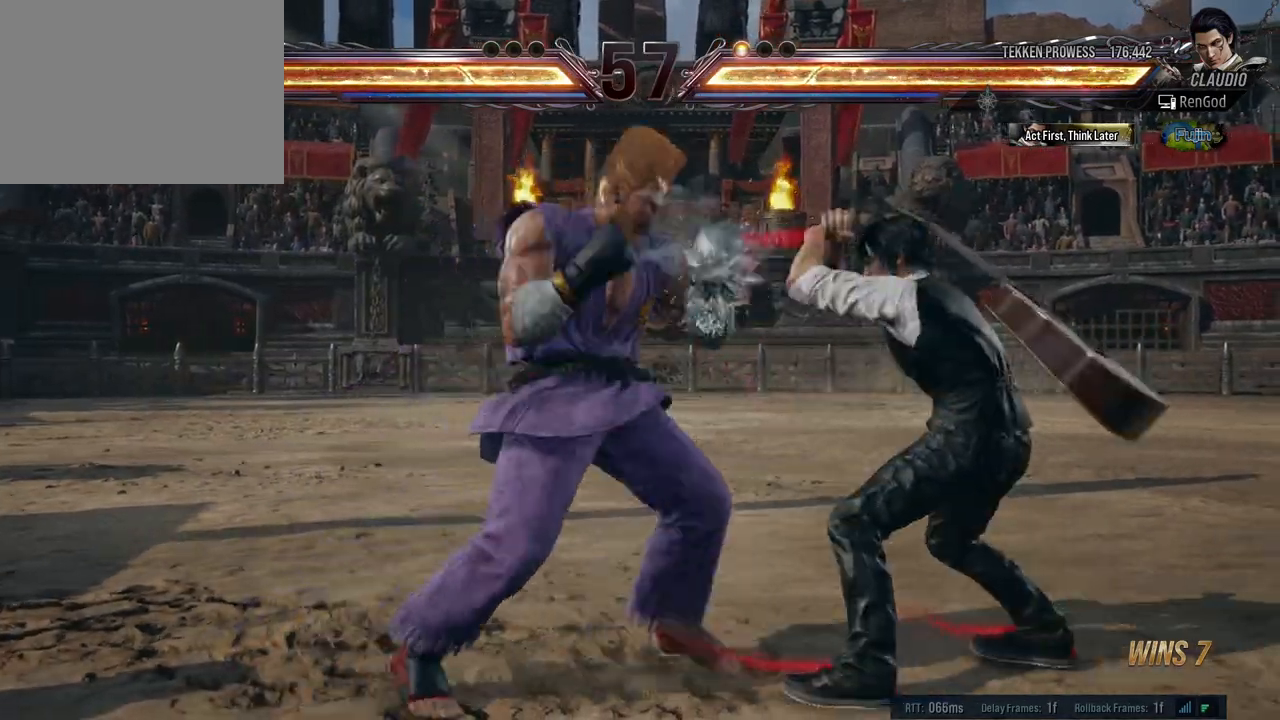
{"buttons": [], "left_stick": "left", "right_stick": "center", "events": [[17, "left_stick", "right"], [300, "left_stick", "left"], [333, "Y", "down"], [433, "Y", "up"]]}
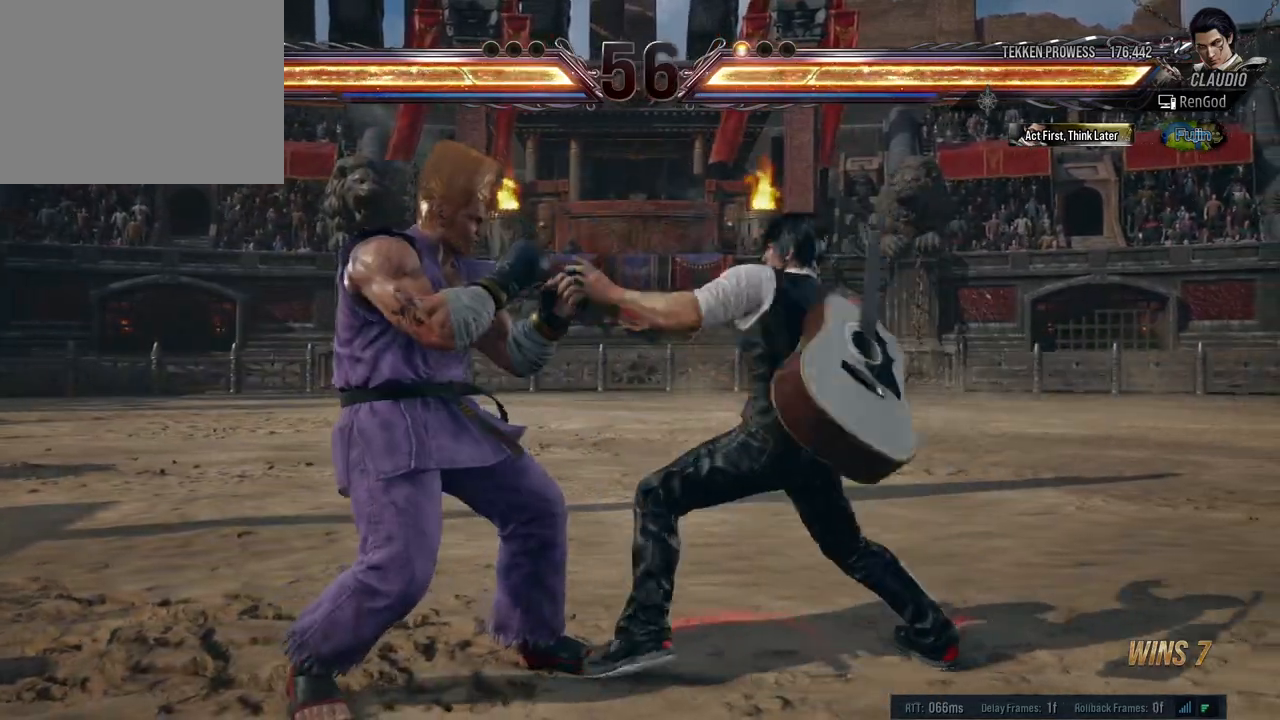
{"buttons": ["X"], "left_stick": "left", "right_stick": "center", "events": [[67, "Y", "down"], [250, "Y", "up"], [317, "X", "down"]]}
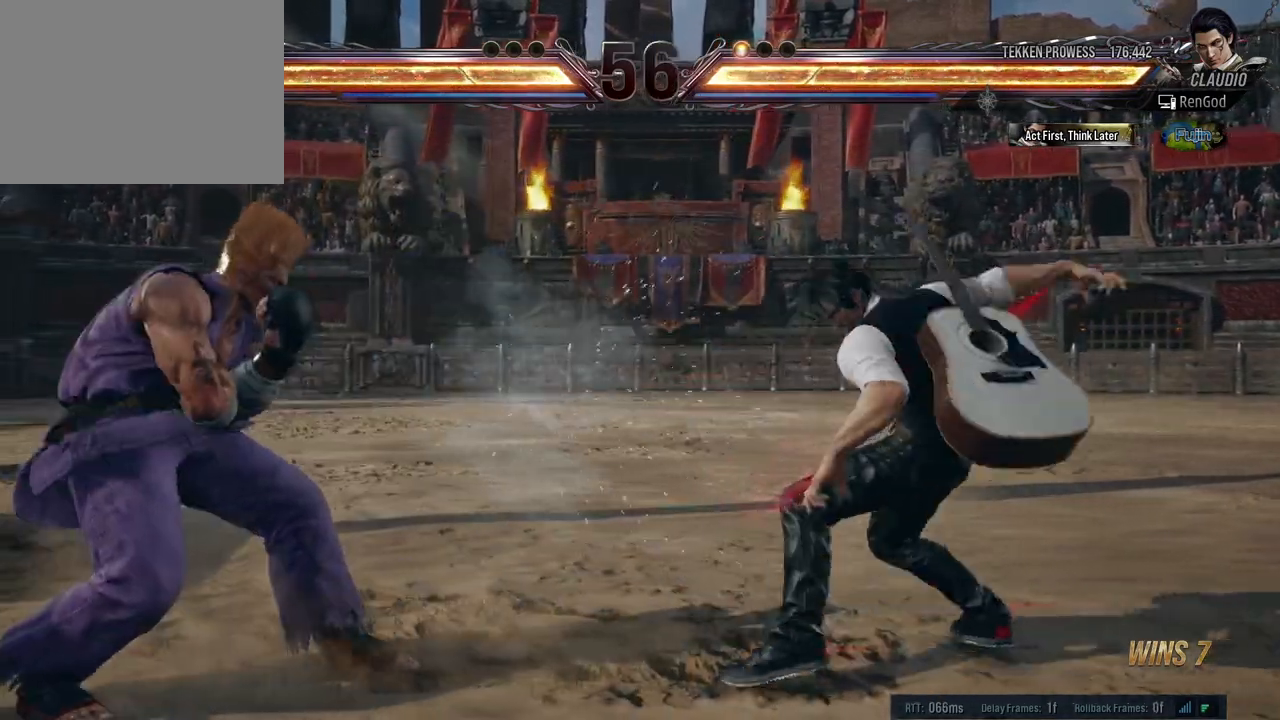
{"buttons": [], "left_stick": "right", "right_stick": "center", "events": [[33, "X", "up"], [117, "left_stick", "right"], [233, "left_stick", "center"], [300, "left_stick", "right"], [417, "left_stick", "center"], [467, "left_stick", "right"]]}
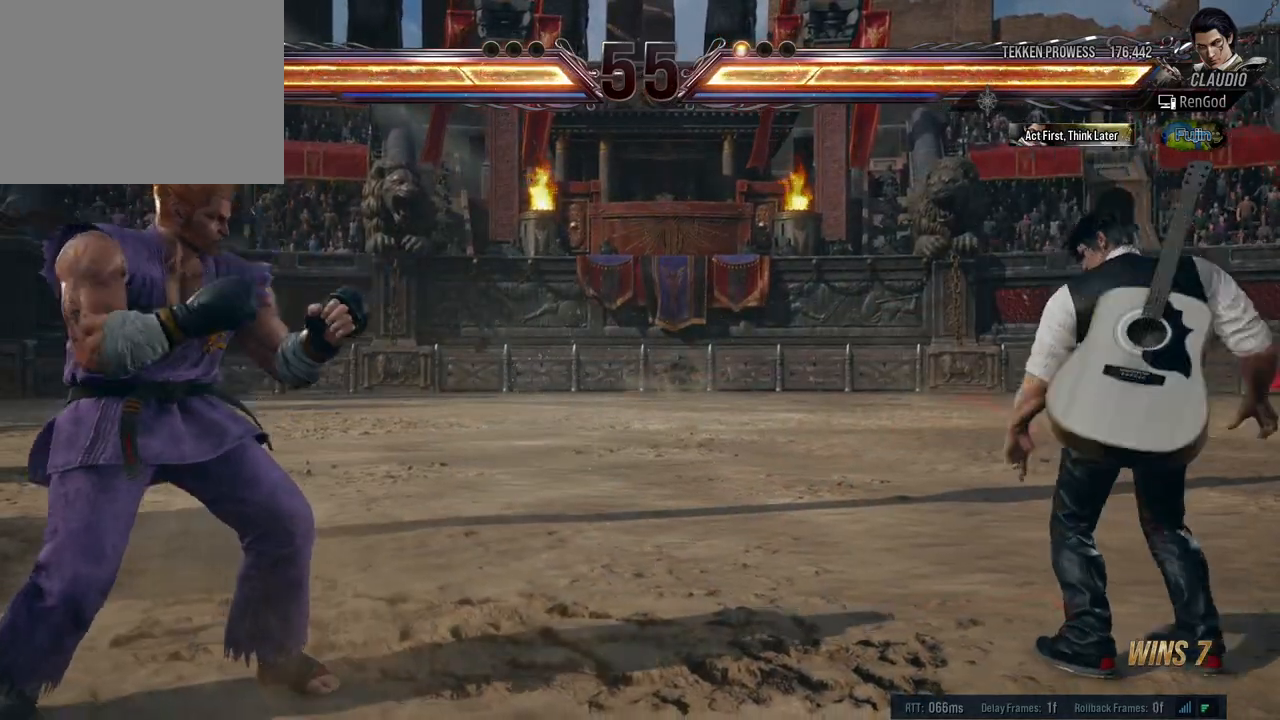
{"buttons": [], "left_stick": "left", "right_stick": "center", "events": [[67, "left_stick", "center"], [117, "left_stick", "right"], [300, "left_stick", "down"], [400, "left_stick", "left"]]}
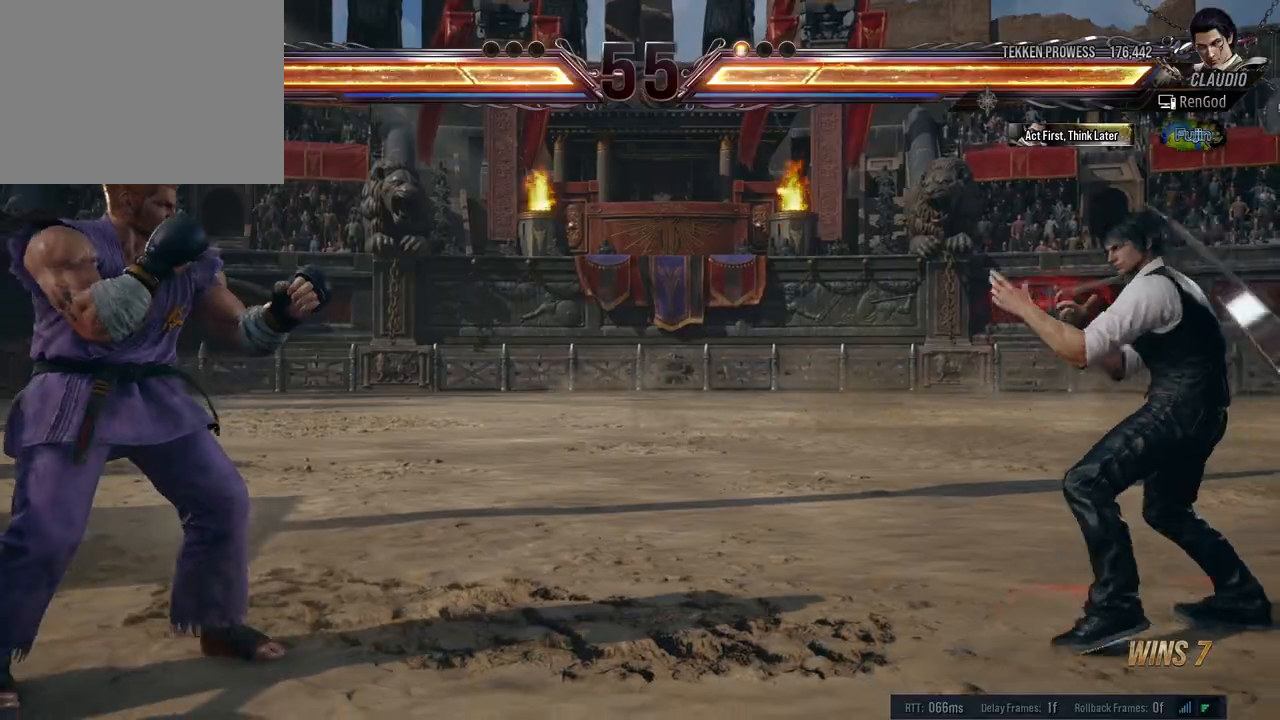
{"buttons": ["Y"], "left_stick": "left", "right_stick": "center", "events": [[67, "left_stick", "center"], [117, "left_stick", "left"], [350, "Y", "down"]]}
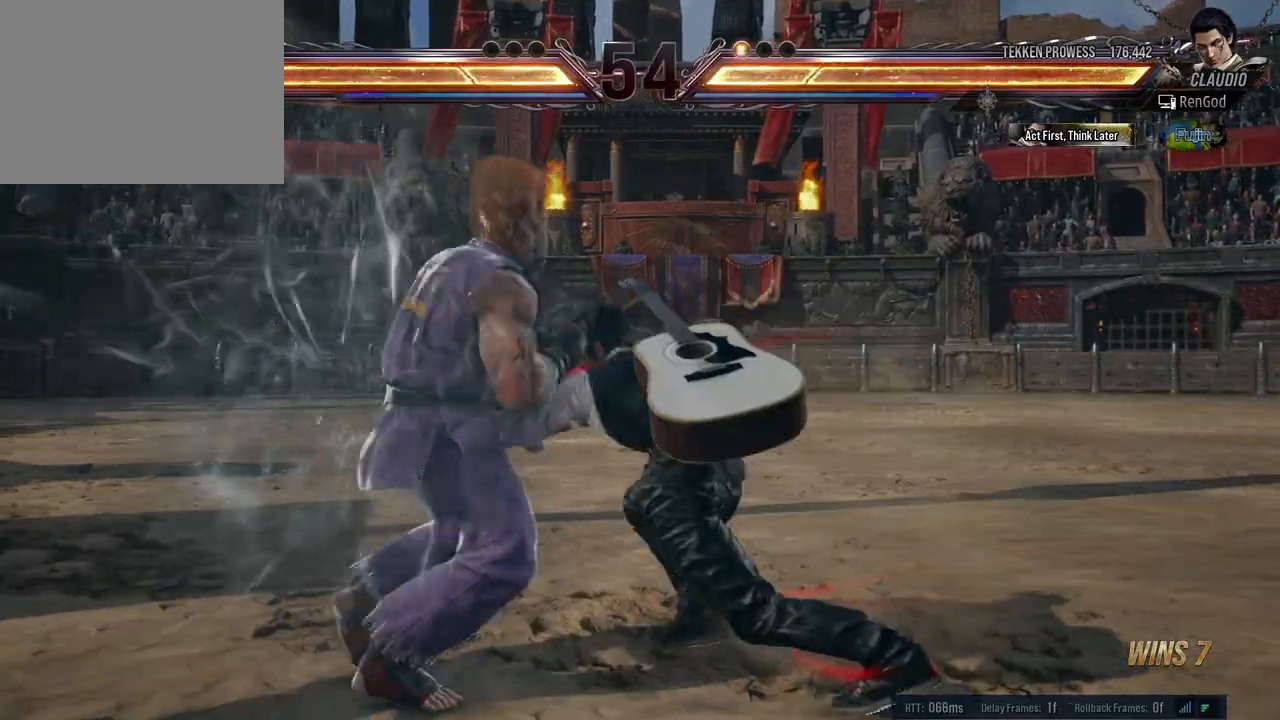
{"buttons": [], "left_stick": "right", "right_stick": "center", "events": [[167, "Y", "up"], [383, "left_stick", "center"], [433, "left_stick", "right"]]}
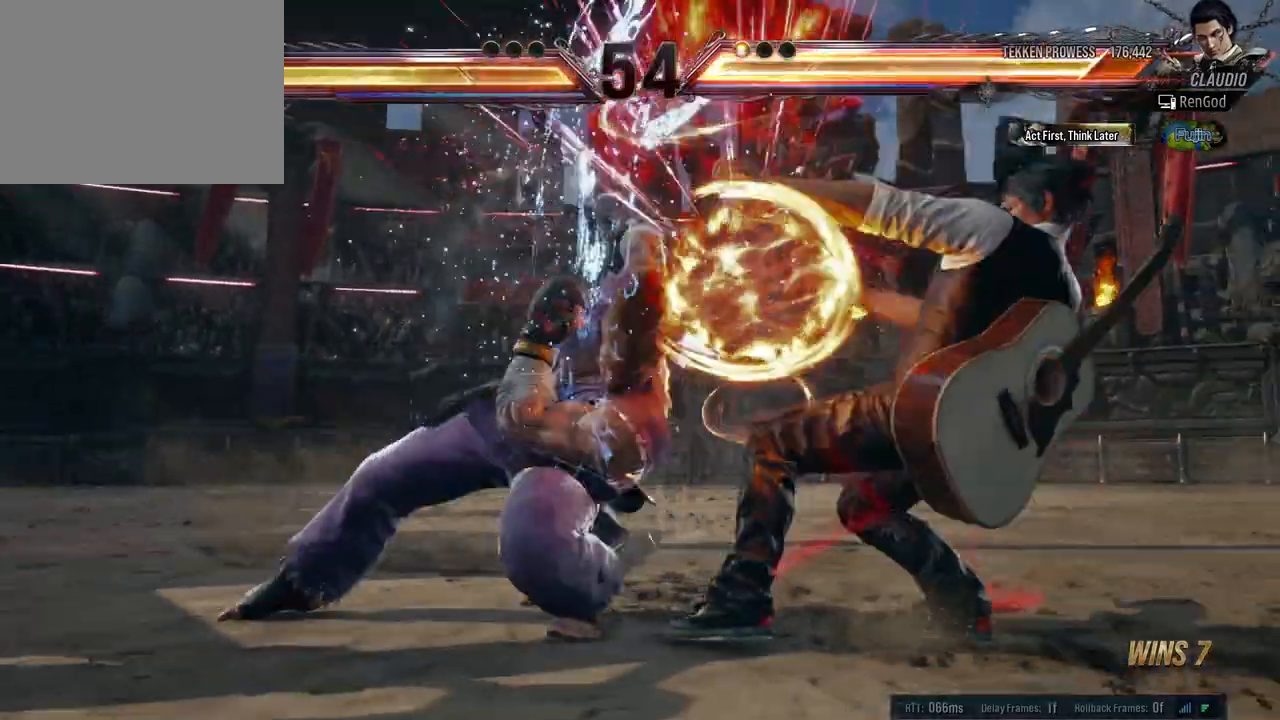
{"buttons": [], "left_stick": "center", "right_stick": "center", "events": [[150, "left_stick", "center"]]}
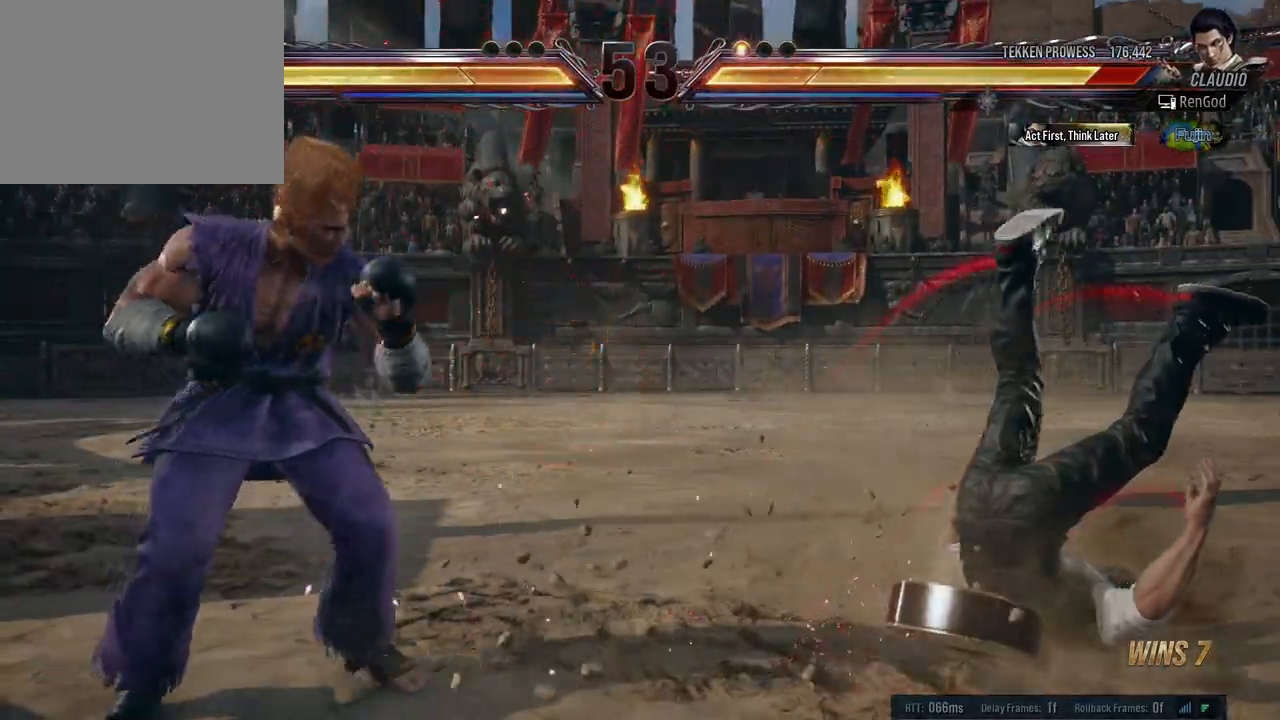
{"buttons": [], "left_stick": "center", "right_stick": "center", "events": []}
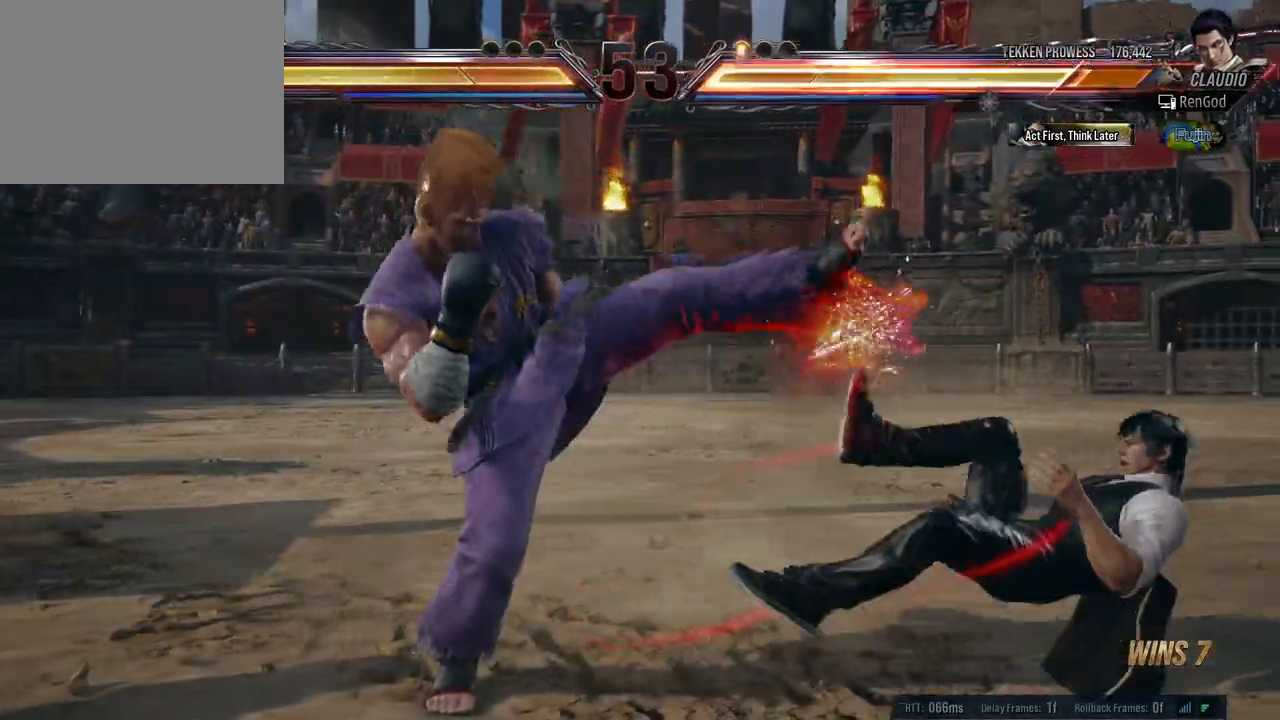
{"buttons": [], "left_stick": "center", "right_stick": "center", "events": [[400, "A", "down"], [400, "B", "down"], [500, "A", "up"], [500, "B", "up"]]}
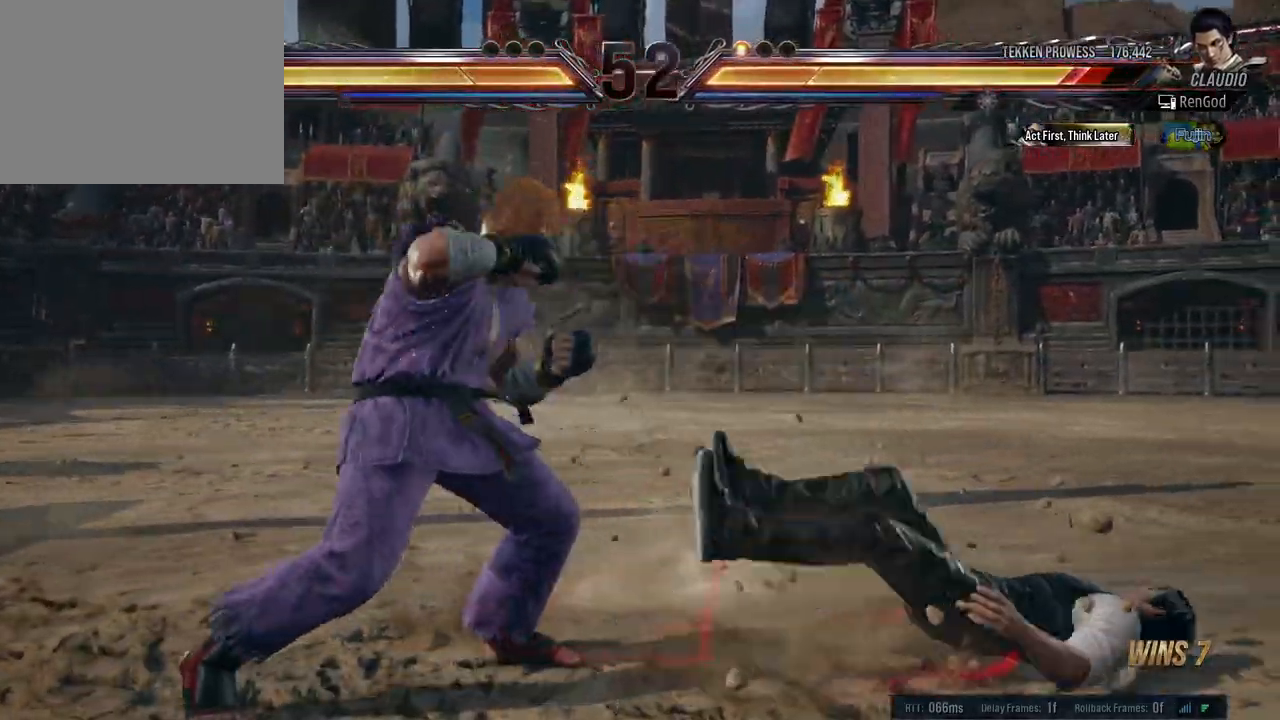
{"buttons": [], "left_stick": "center", "right_stick": "center", "events": [[67, "A", "down"], [67, "B", "down"], [167, "A", "up"], [167, "B", "up"]]}